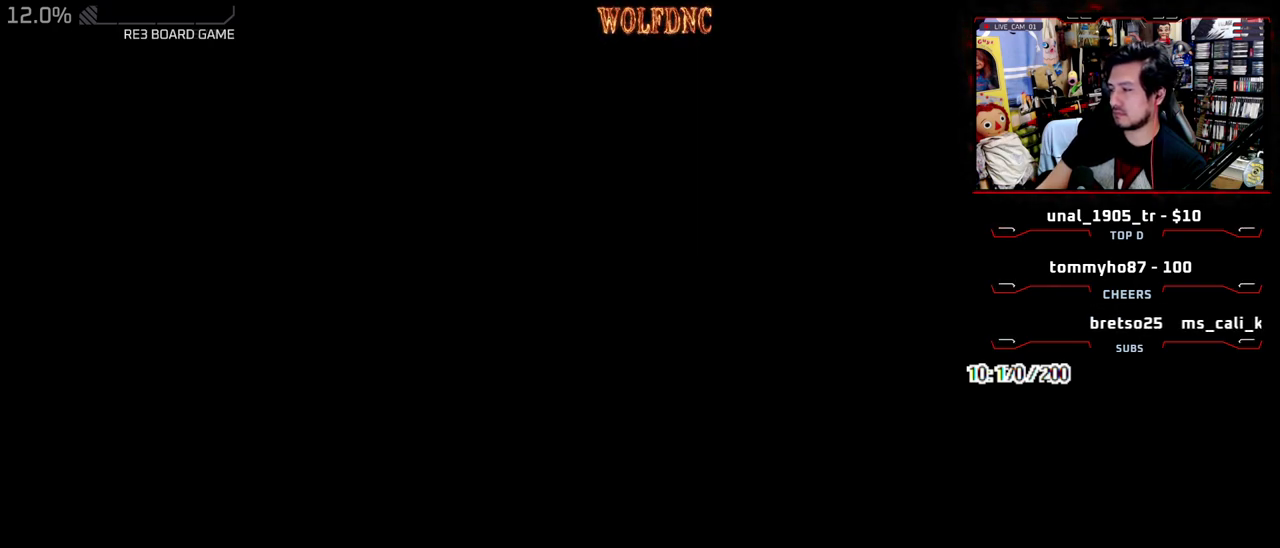
Gameplay with a controller (PlayStation layout); each line is a JSON object with the inputs held at the frame after it. "events" lists button and stick changes between this image and that frame as [ms after this image, input, new state], when the widget could be followed in between. Not read: L3 R3.
{"buttons": ["SQUARE", "DPAD_RIGHT"], "events": [[283, "SQUARE", "down"], [383, "SQUARE", "up"], [433, "DPAD_RIGHT", "down"], [483, "SQUARE", "down"]]}
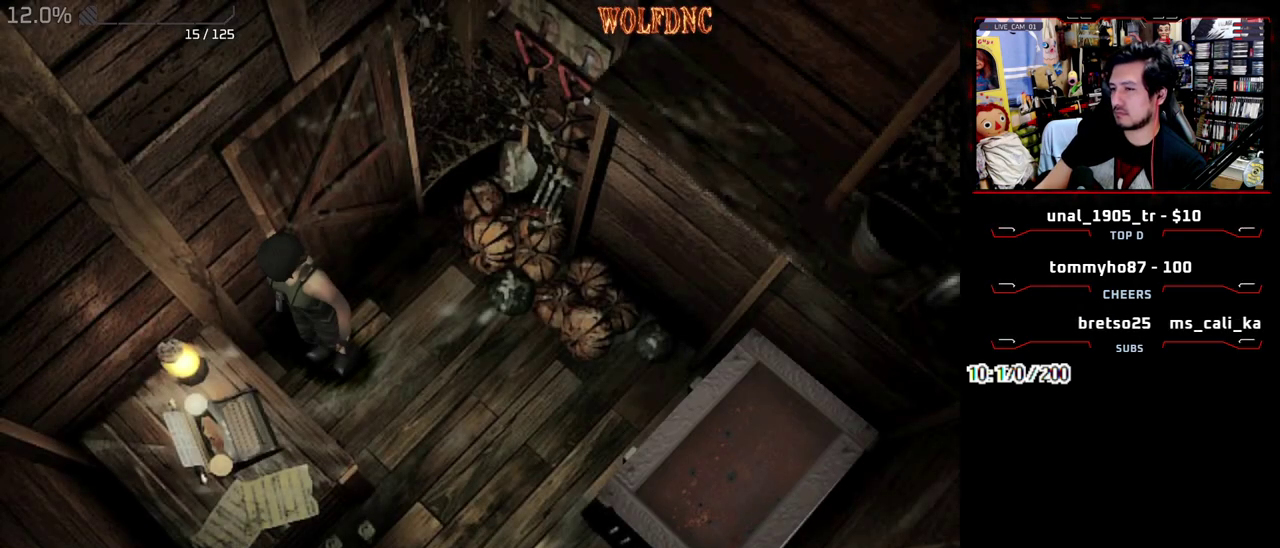
{"buttons": ["DPAD_RIGHT"], "events": [[33, "SQUARE", "up"], [350, "DPAD_RIGHT", "up"], [450, "DPAD_RIGHT", "down"]]}
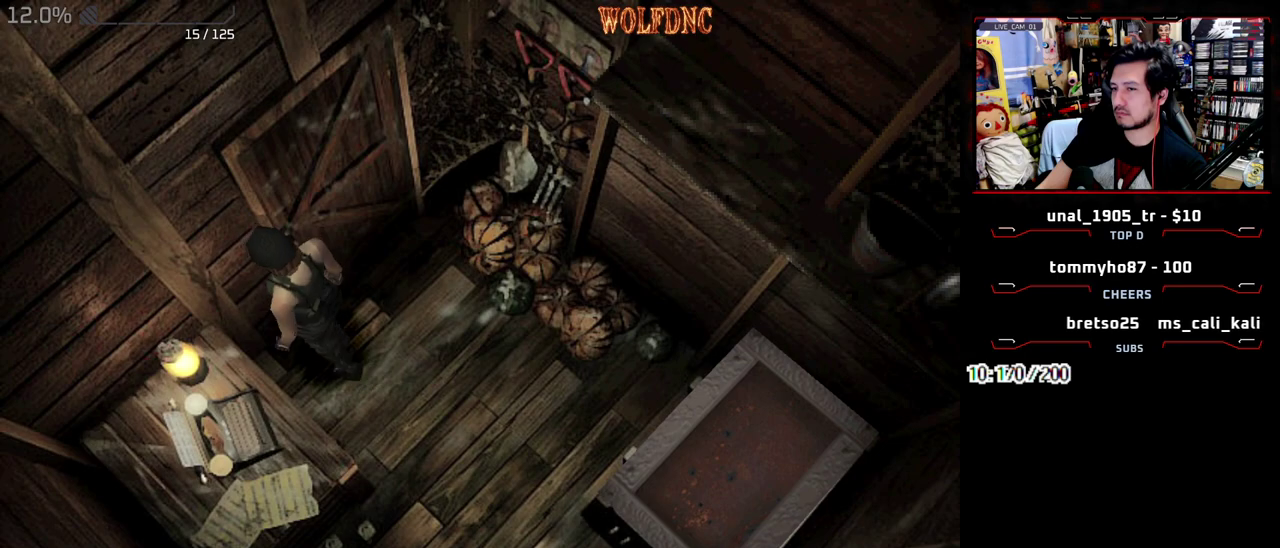
{"buttons": ["CROSS", "DPAD_UP"], "events": [[183, "CROSS", "down"], [233, "DPAD_UP", "down"], [283, "DPAD_RIGHT", "up"]]}
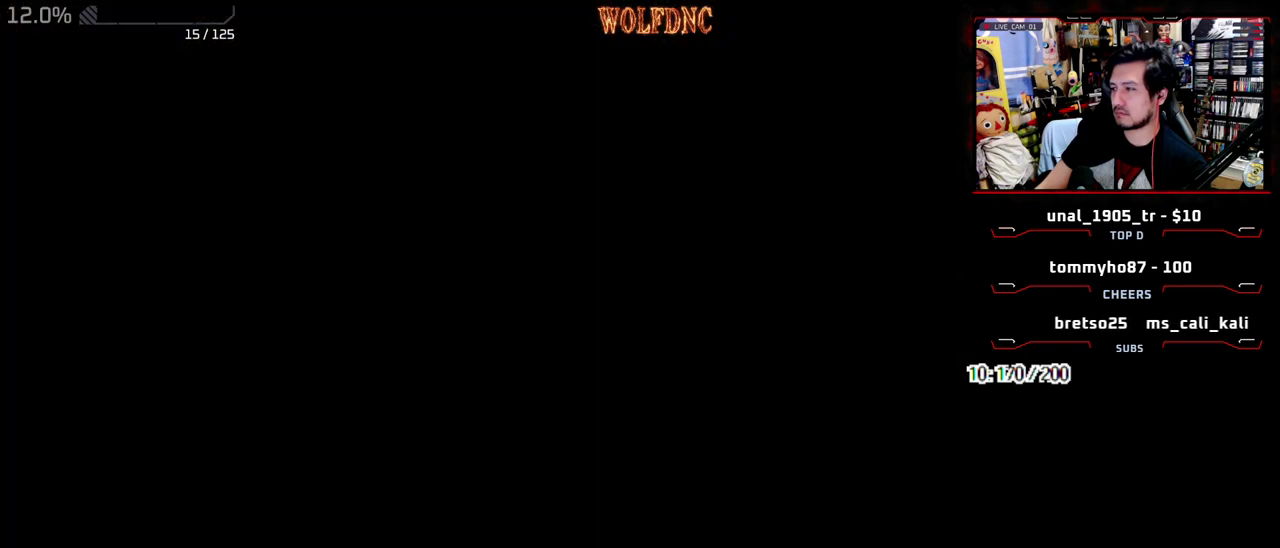
{"buttons": ["DPAD_UP"], "events": [[17, "CROSS", "up"]]}
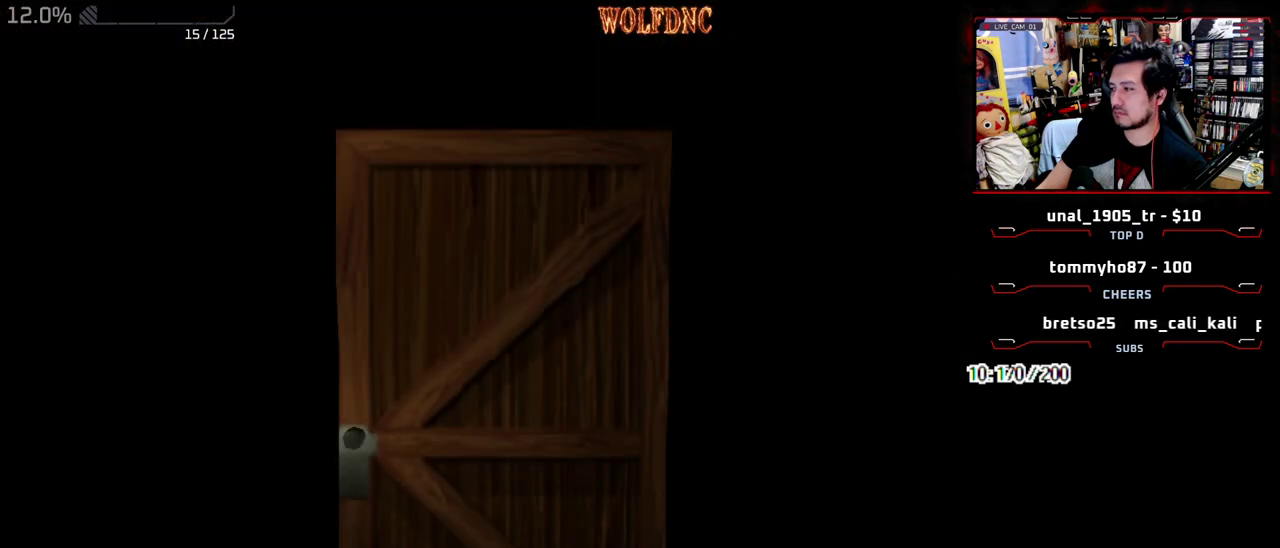
{"buttons": ["DPAD_UP"], "events": []}
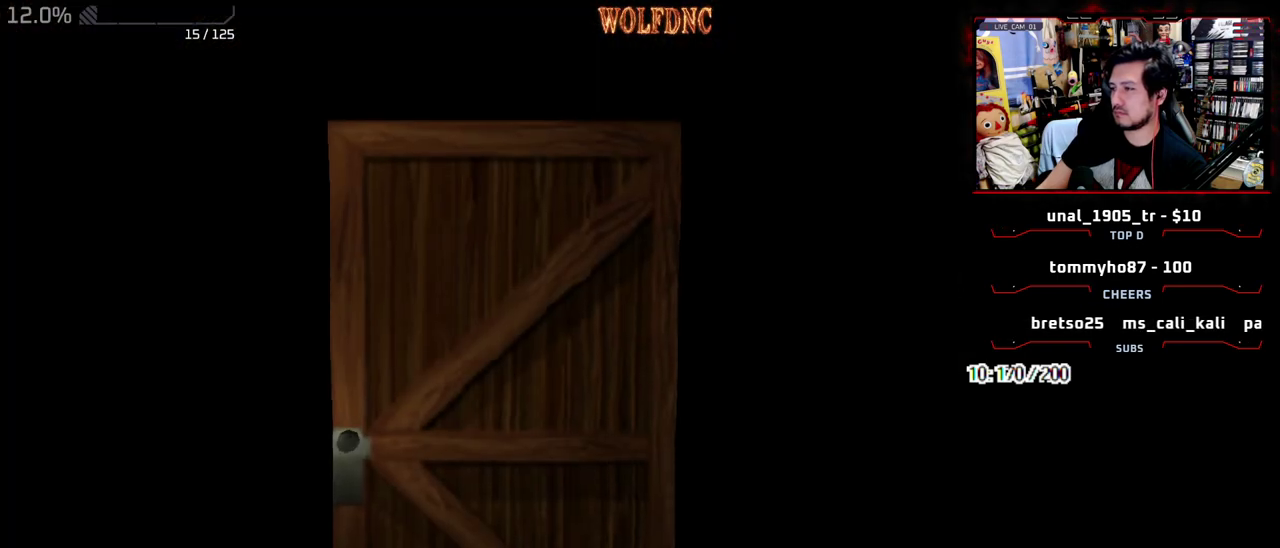
{"buttons": ["SQUARE", "DPAD_UP", "DPAD_LEFT"], "events": [[33, "SELECT", "down"], [133, "SELECT", "up"], [133, "SQUARE", "down"], [417, "DPAD_LEFT", "down"]]}
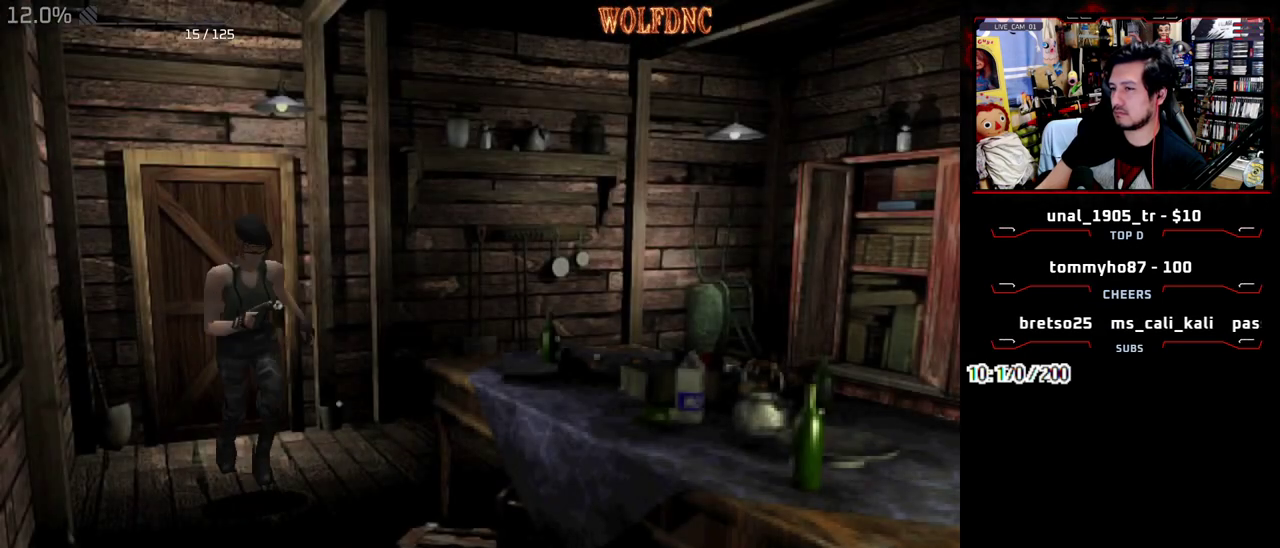
{"buttons": ["SQUARE", "DPAD_UP"], "events": [[50, "DPAD_LEFT", "up"]]}
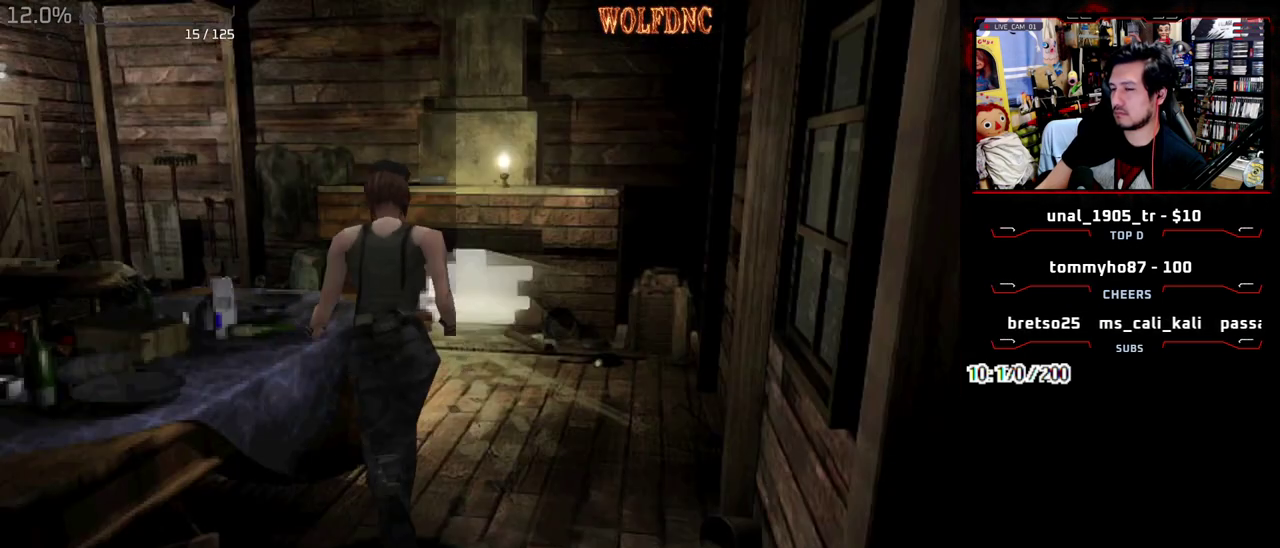
{"buttons": ["SQUARE", "DPAD_UP"], "events": [[267, "DPAD_LEFT", "down"], [400, "DPAD_LEFT", "up"]]}
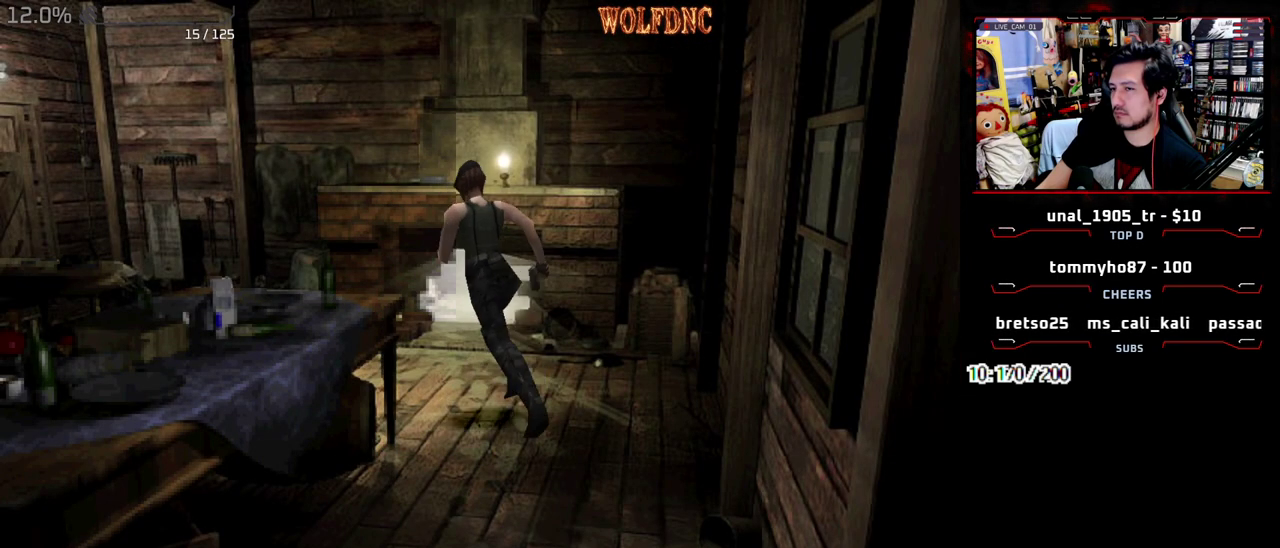
{"buttons": ["SQUARE", "DPAD_UP"], "events": [[33, "DPAD_LEFT", "down"], [183, "DPAD_LEFT", "up"]]}
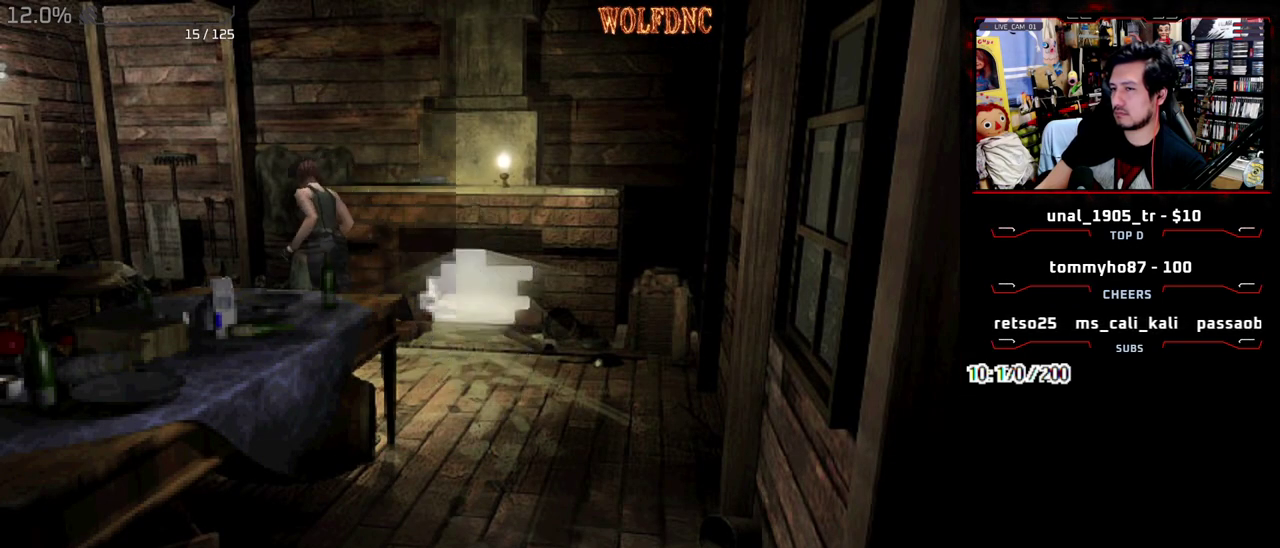
{"buttons": ["CROSS", "SQUARE", "DPAD_UP", "DPAD_LEFT"], "events": [[17, "DPAD_LEFT", "down"], [100, "DPAD_LEFT", "up"], [333, "CROSS", "down"], [333, "DPAD_LEFT", "down"]]}
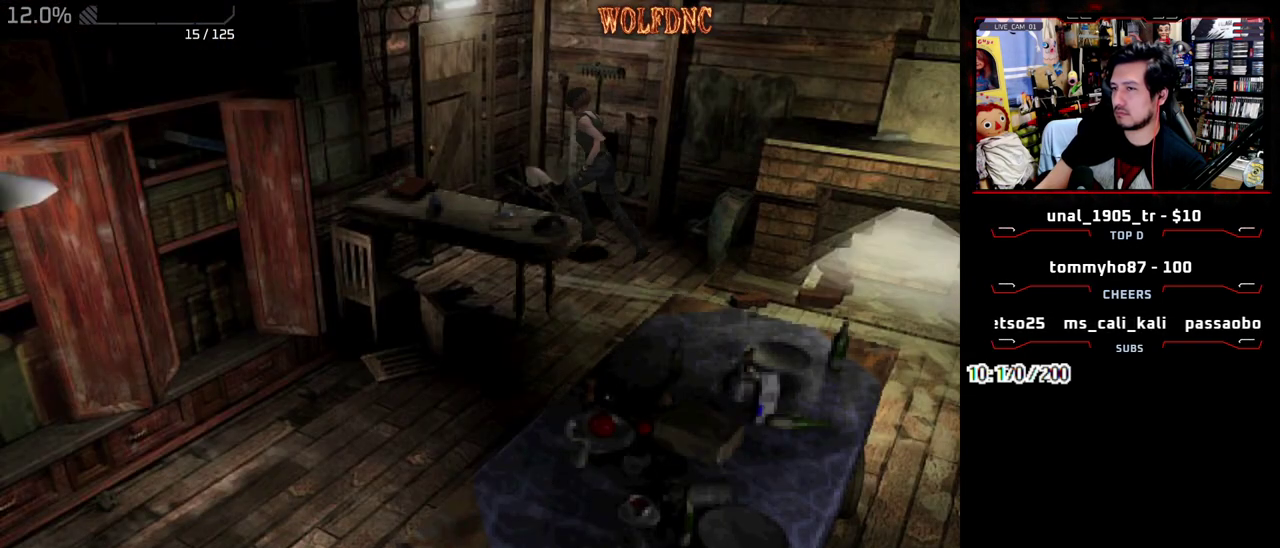
{"buttons": ["CROSS", "SQUARE", "DPAD_UP"], "events": [[33, "DPAD_LEFT", "up"]]}
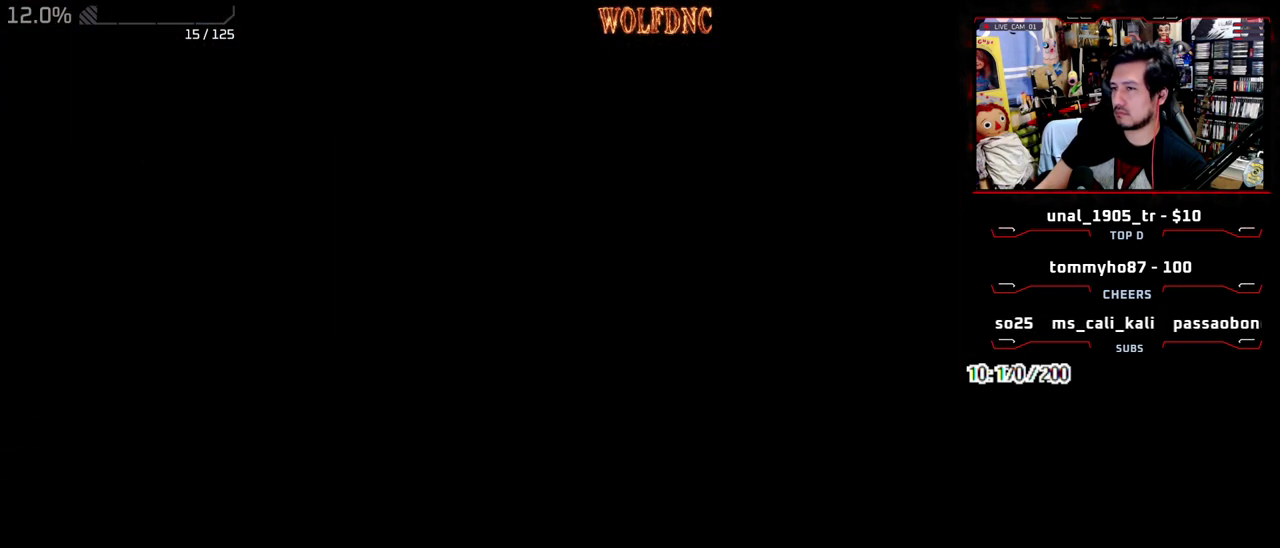
{"buttons": ["SQUARE", "DPAD_UP"], "events": [[83, "SELECT", "down"], [183, "SELECT", "up"], [317, "CROSS", "up"], [317, "SELECT", "down"], [367, "SELECT", "up"]]}
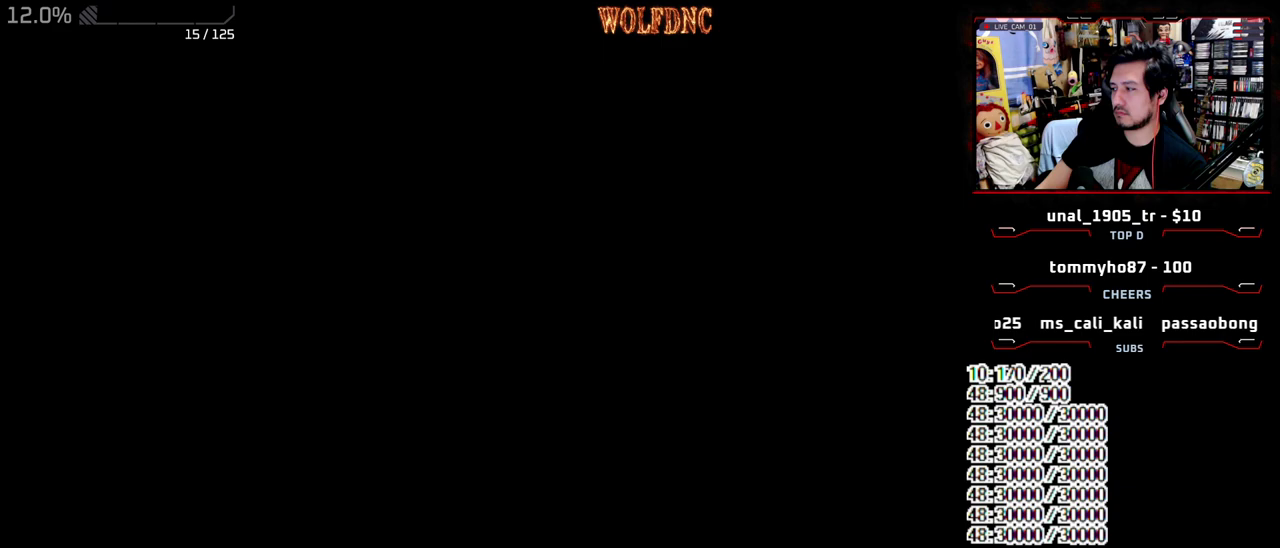
{"buttons": ["SQUARE", "DPAD_UP"], "events": []}
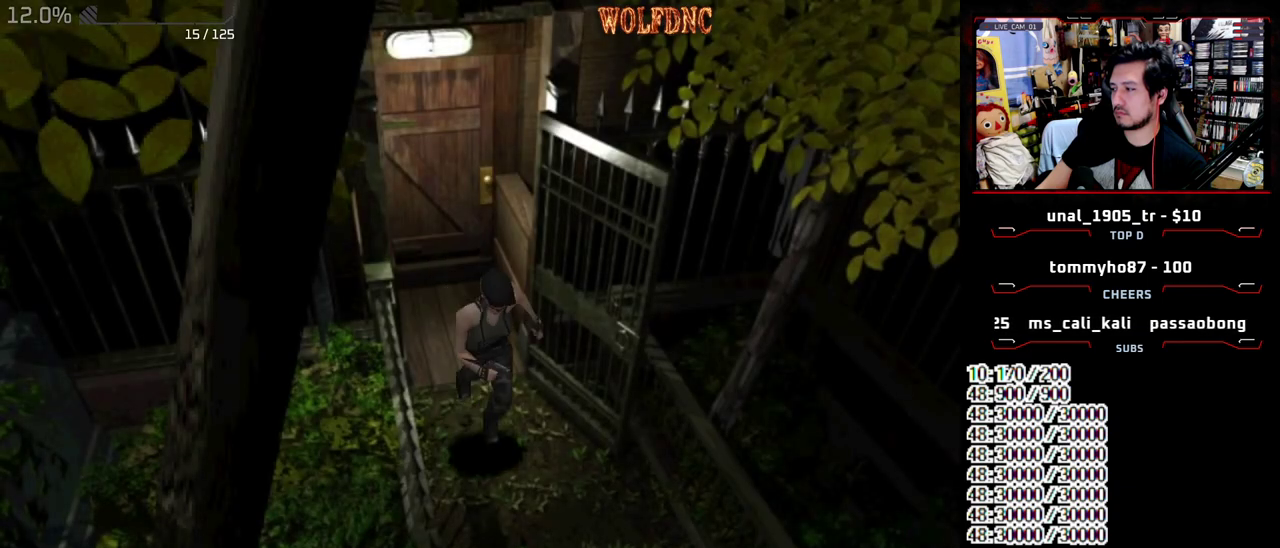
{"buttons": ["CROSS", "SQUARE", "DPAD_UP"], "events": [[250, "CROSS", "down"], [450, "CROSS", "up"], [500, "CROSS", "down"]]}
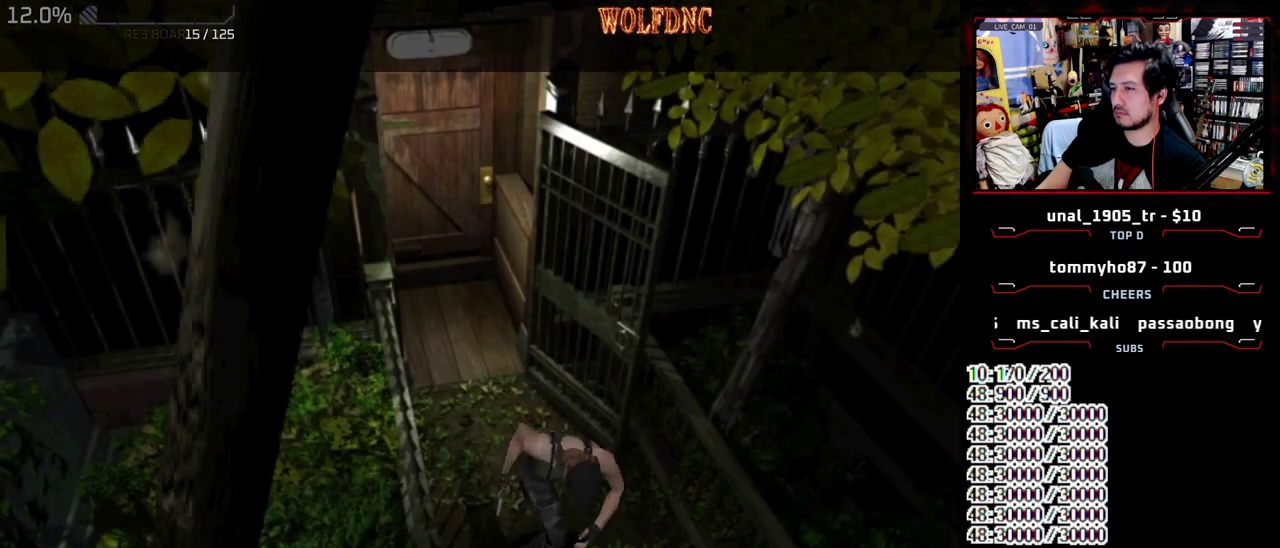
{"buttons": ["DPAD_DOWN"], "events": [[33, "DPAD_UP", "up"], [83, "SQUARE", "up"], [133, "CROSS", "up"], [267, "DPAD_DOWN", "down"]]}
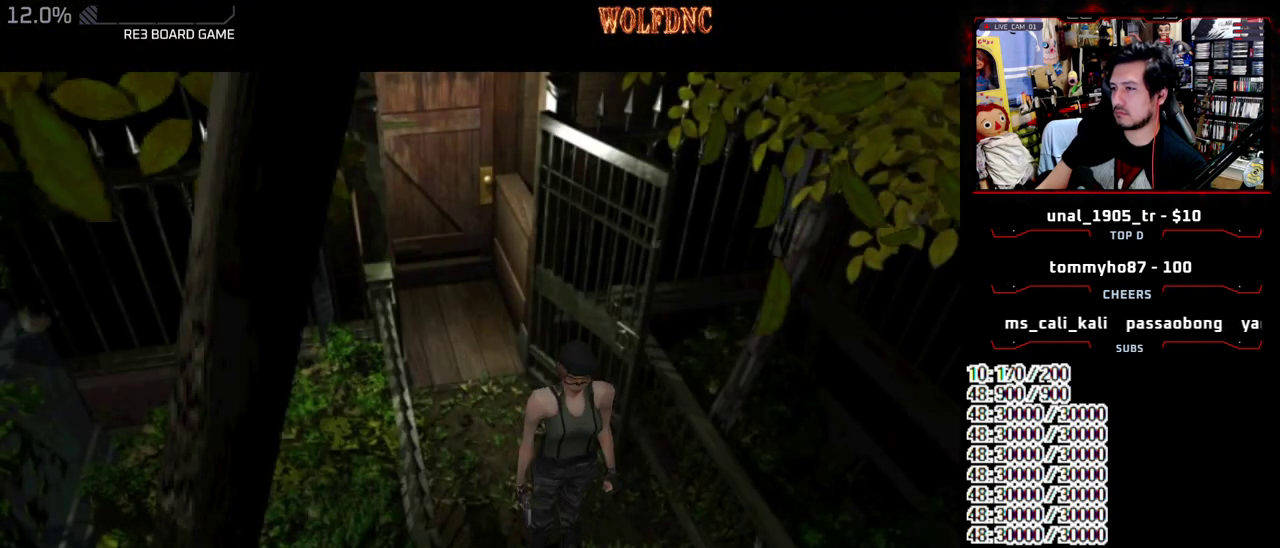
{"buttons": ["SQUARE", "DPAD_DOWN"], "events": [[483, "SQUARE", "down"]]}
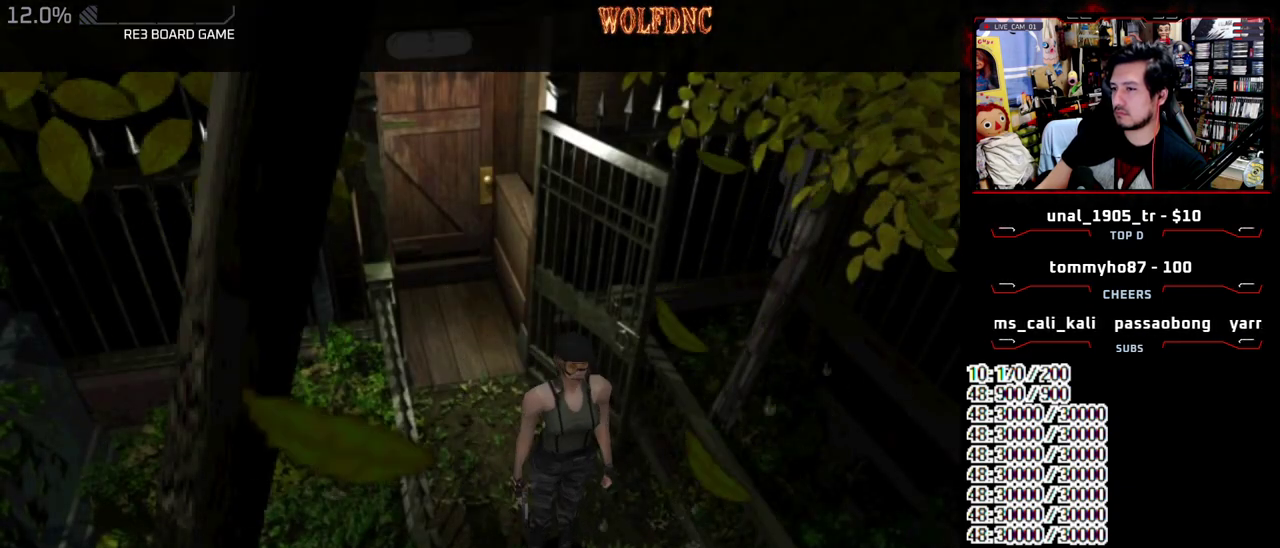
{"buttons": ["SQUARE", "DPAD_UP"], "events": [[117, "SQUARE", "up"], [167, "DPAD_DOWN", "up"], [267, "DPAD_UP", "down"], [267, "SQUARE", "down"]]}
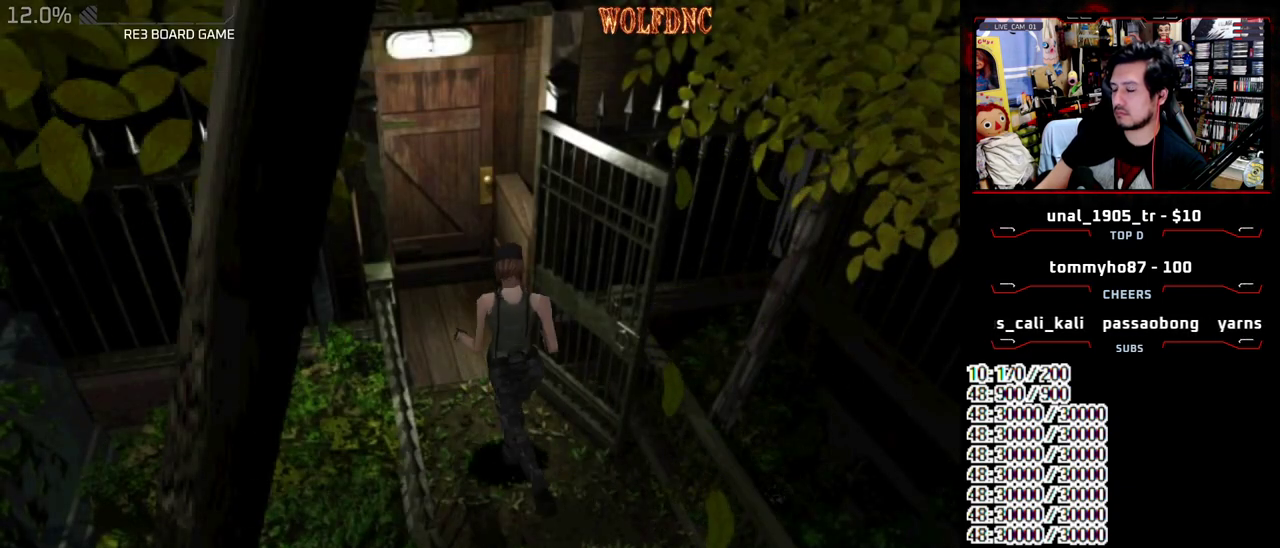
{"buttons": ["CROSS", "SQUARE", "DPAD_UP"], "events": [[183, "CROSS", "down"], [317, "CROSS", "up"], [367, "CROSS", "down"]]}
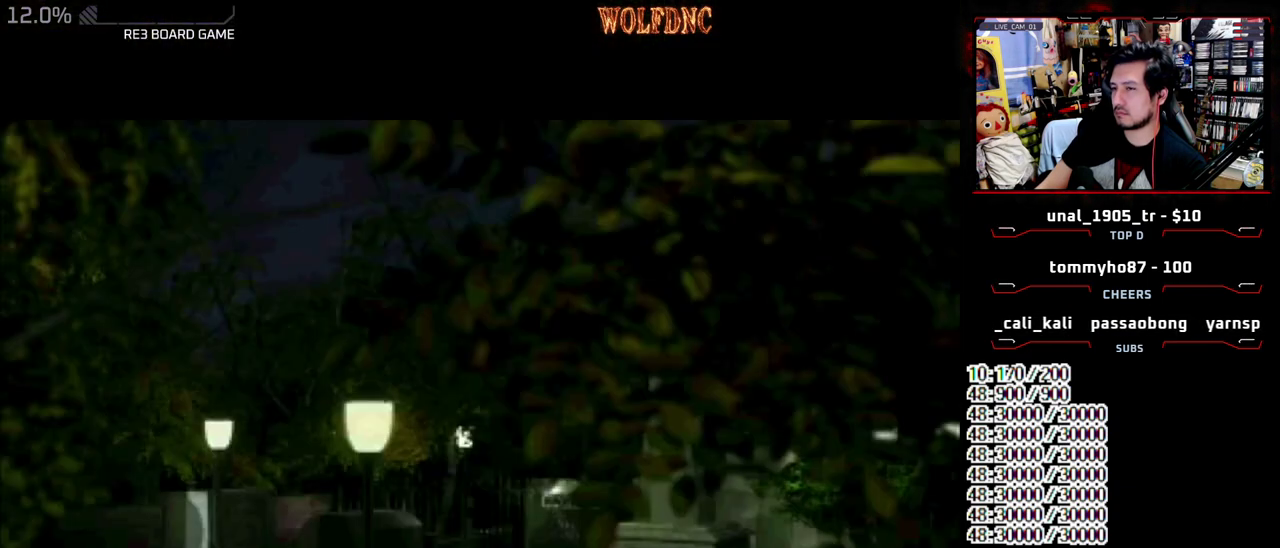
{"buttons": ["SQUARE", "DPAD_UP"], "events": [[17, "SELECT", "down"], [50, "DPAD_UP", "up"], [50, "SQUARE", "up"], [100, "SELECT", "up"], [150, "CROSS", "up"], [200, "DPAD_UP", "down"], [250, "SQUARE", "down"]]}
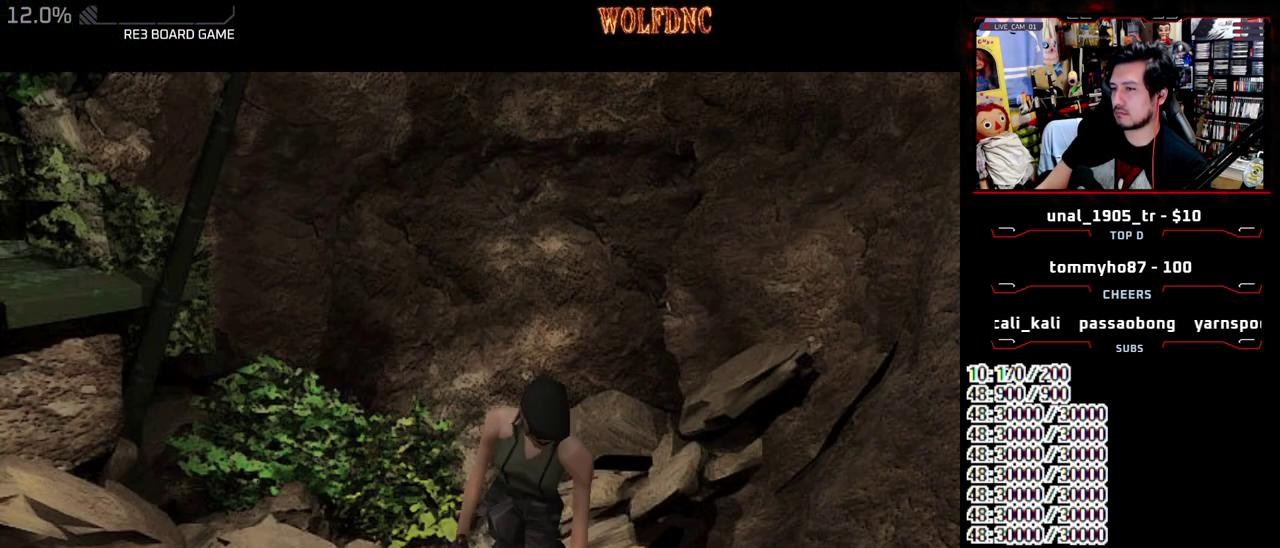
{"buttons": ["SQUARE", "DPAD_UP"], "events": [[167, "DPAD_UP", "up"], [300, "DPAD_UP", "down"]]}
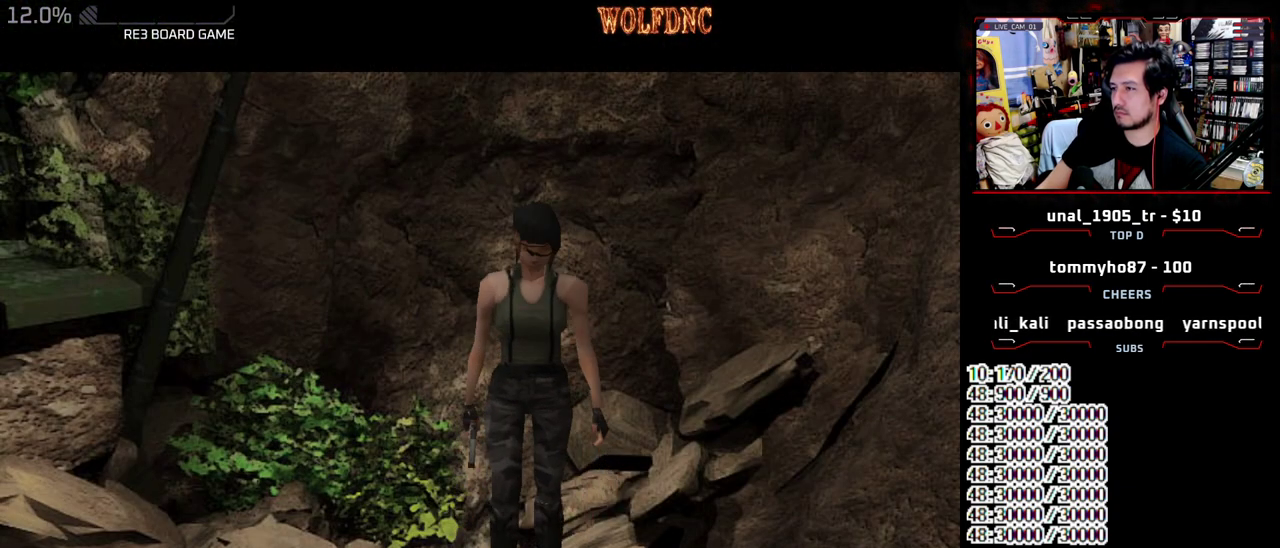
{"buttons": ["SQUARE", "DPAD_UP"], "events": []}
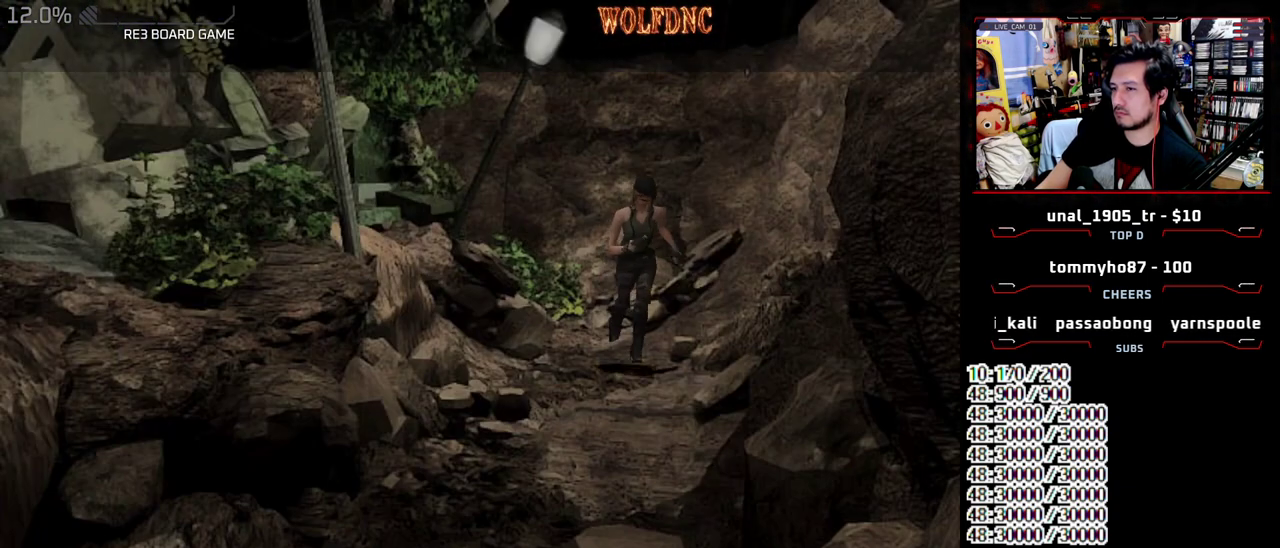
{"buttons": ["SQUARE", "DPAD_UP"], "events": [[283, "DPAD_RIGHT", "down"], [433, "DPAD_RIGHT", "up"]]}
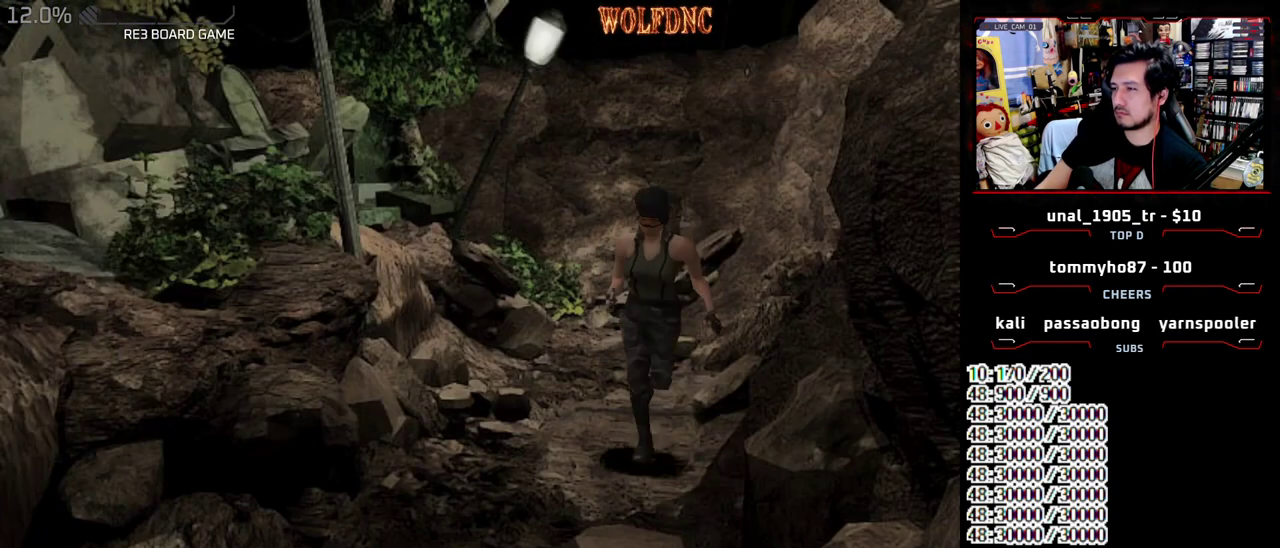
{"buttons": ["SQUARE", "DPAD_UP"], "events": []}
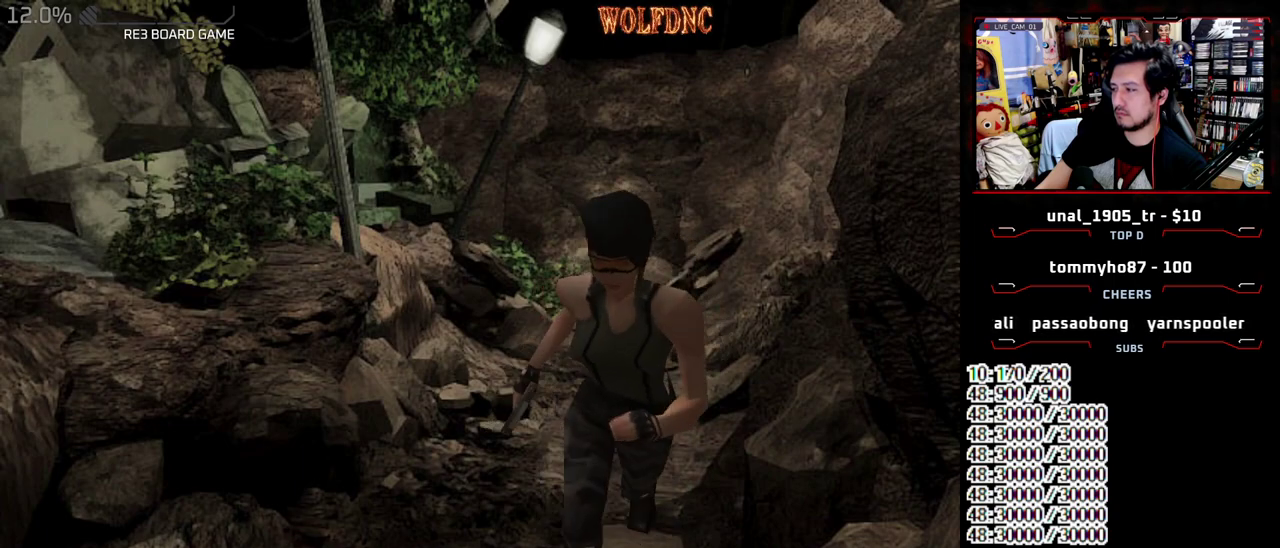
{"buttons": ["SQUARE", "DPAD_UP", "DPAD_RIGHT"], "events": [[417, "DPAD_RIGHT", "down"]]}
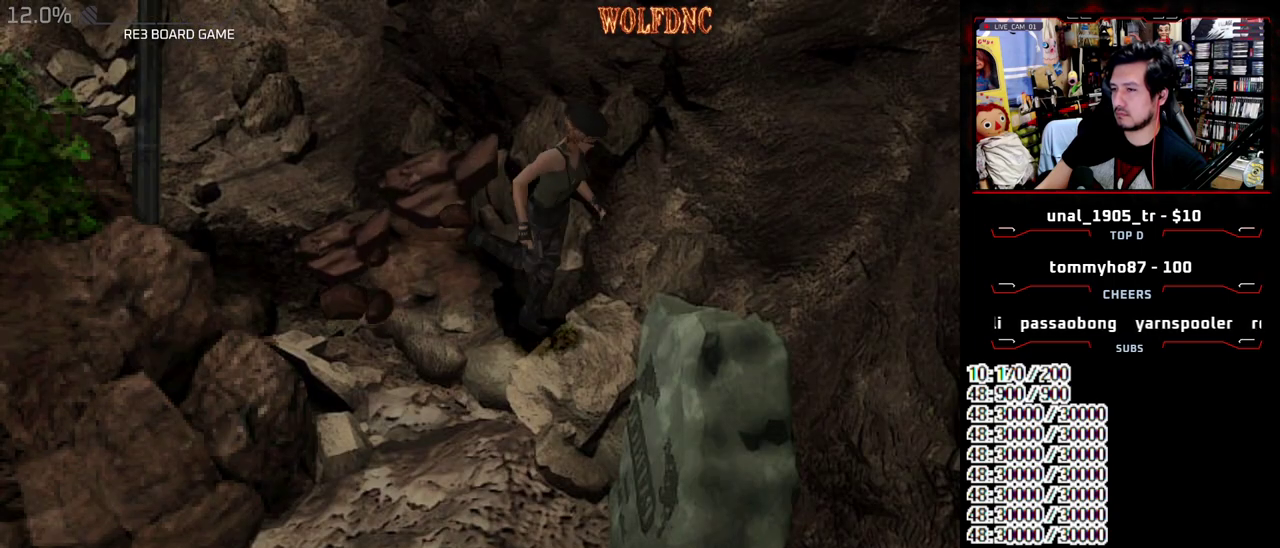
{"buttons": ["SQUARE", "DPAD_UP"], "events": [[17, "DPAD_RIGHT", "up"], [150, "DPAD_RIGHT", "down"], [283, "DPAD_RIGHT", "up"]]}
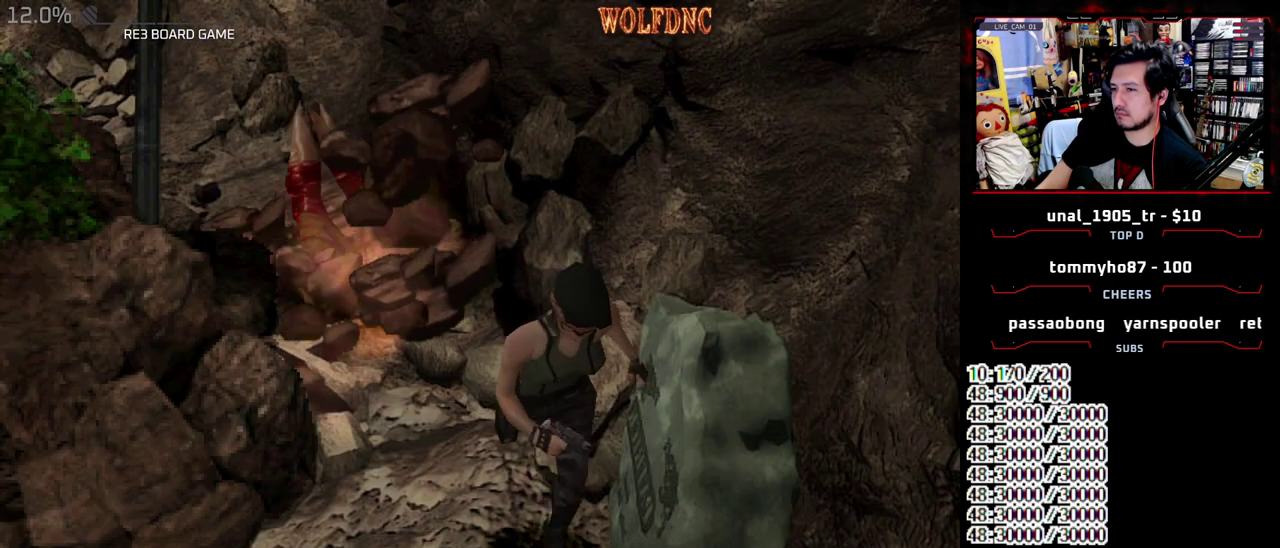
{"buttons": ["R1"], "events": [[117, "DPAD_UP", "up"], [117, "SQUARE", "up"], [217, "DPAD_DOWN", "down"], [217, "SQUARE", "down"], [300, "DPAD_DOWN", "up"], [350, "R1", "down"], [350, "SQUARE", "up"]]}
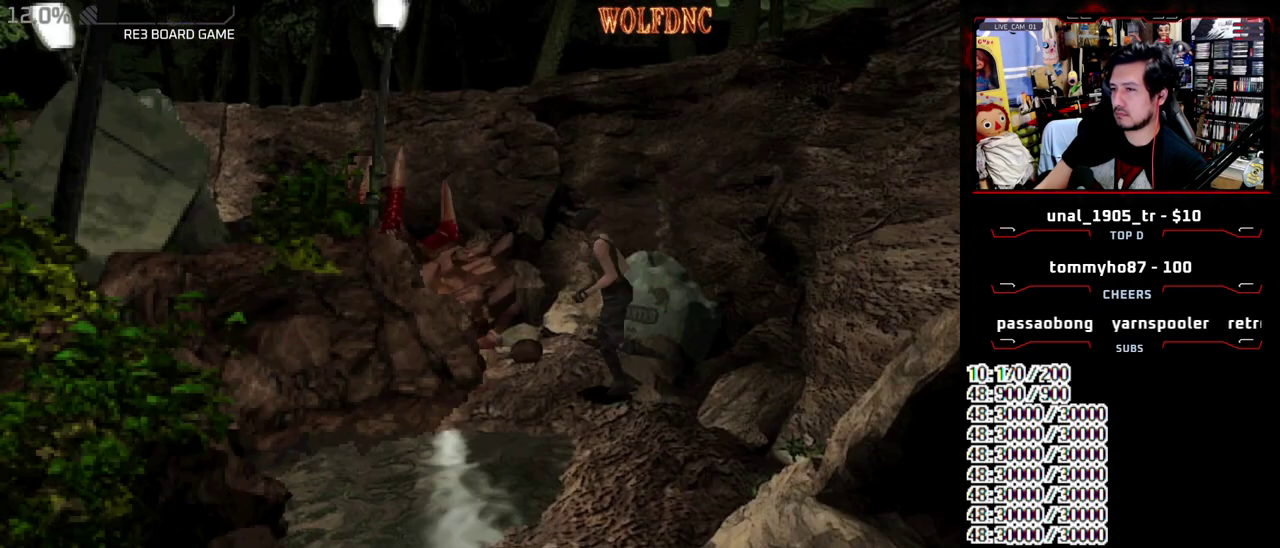
{"buttons": ["CROSS", "R1"], "events": [[33, "CROSS", "down"]]}